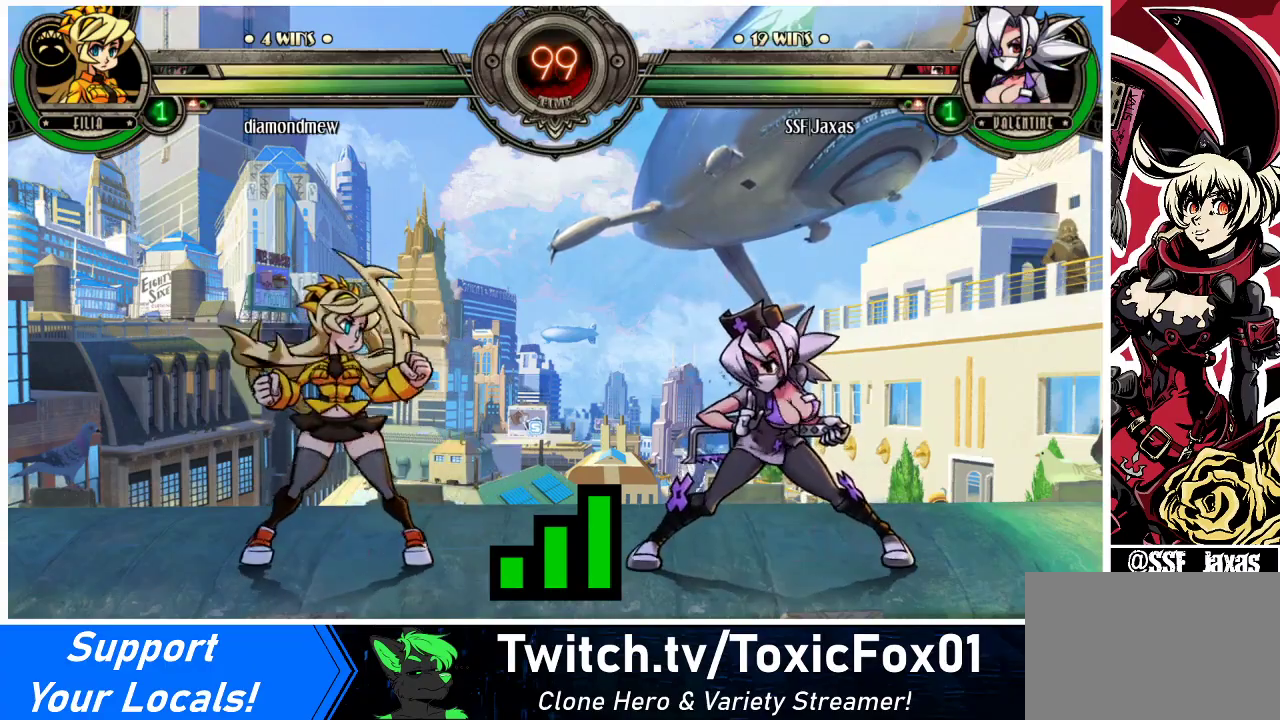
Gameplay with a controller (arcade stick); each line is a JSON object with the inputs held at the frame after it. "events" lists button and stick changes between this image and that frame as [ms after this image, input, new state], when the widget could be followed in between. Not read: L3 R3.
{"buttons": ["DPAD_DOWN"], "events": [[367, "DPAD_LEFT", "down"], [467, "DPAD_DOWN", "down"], [467, "DPAD_LEFT", "up"]]}
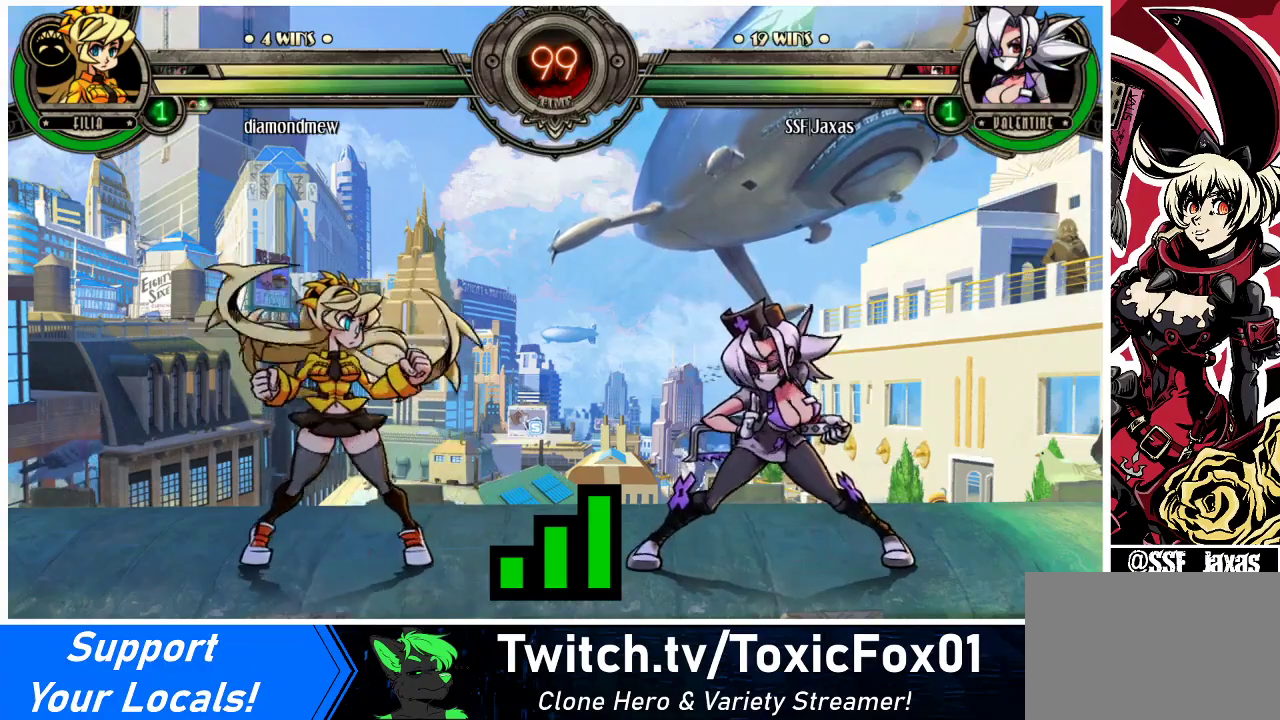
{"buttons": ["DPAD_DOWN"], "events": [[100, "DPAD_DOWN", "up"], [100, "DPAD_RIGHT", "down"], [200, "DPAD_RIGHT", "up"], [233, "DPAD_LEFT", "down"], [333, "DPAD_DOWN", "down"], [500, "DPAD_LEFT", "up"]]}
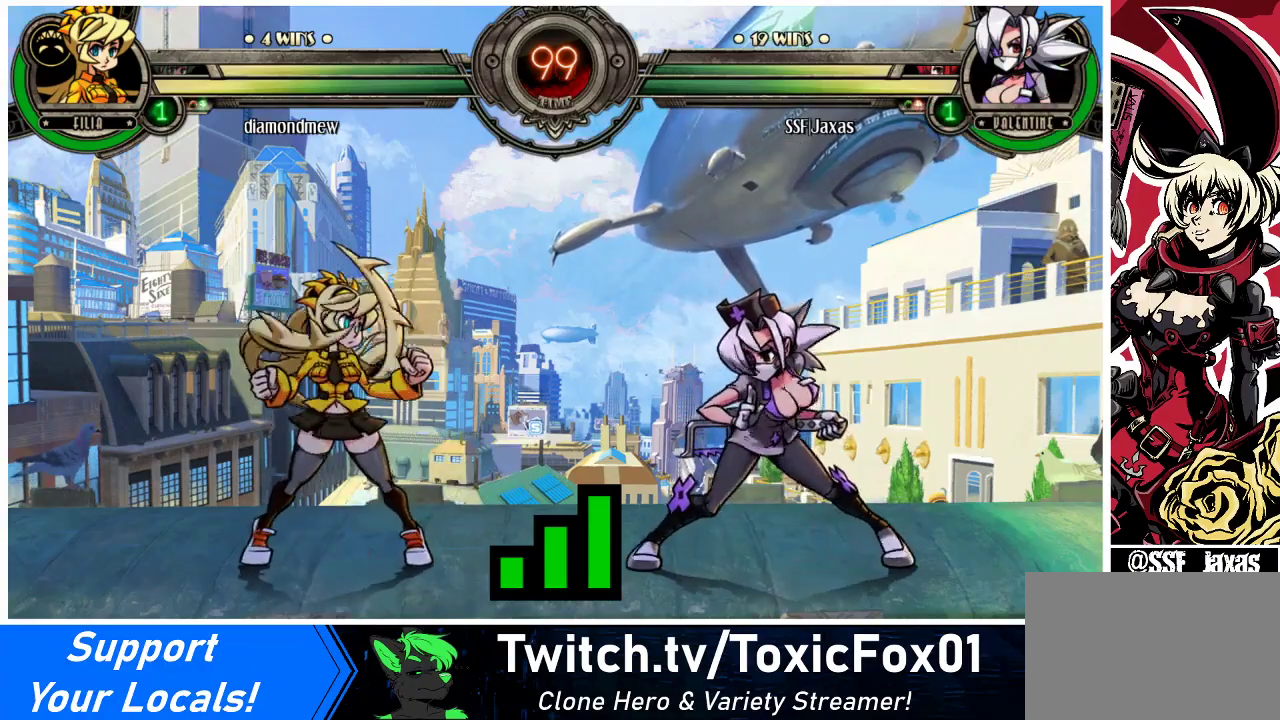
{"buttons": ["DPAD_LEFT"], "events": [[133, "DPAD_DOWN", "up"], [267, "DPAD_LEFT", "down"]]}
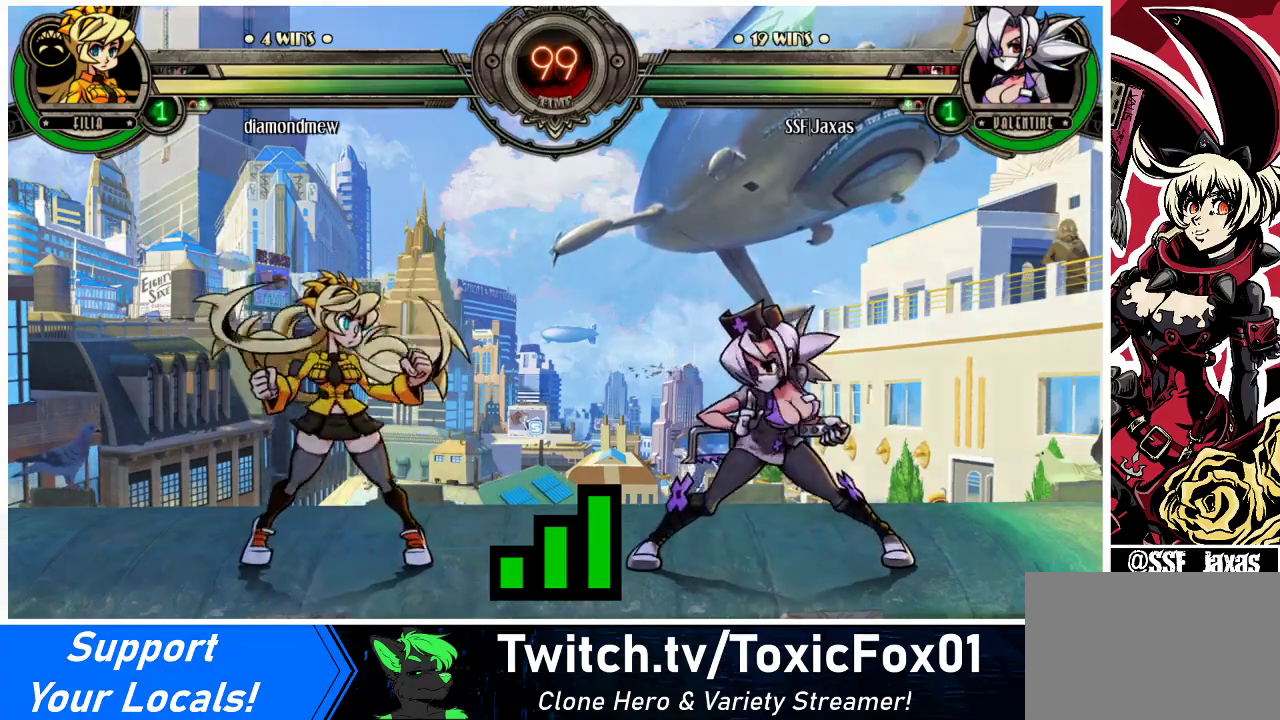
{"buttons": ["DPAD_LEFT"], "events": []}
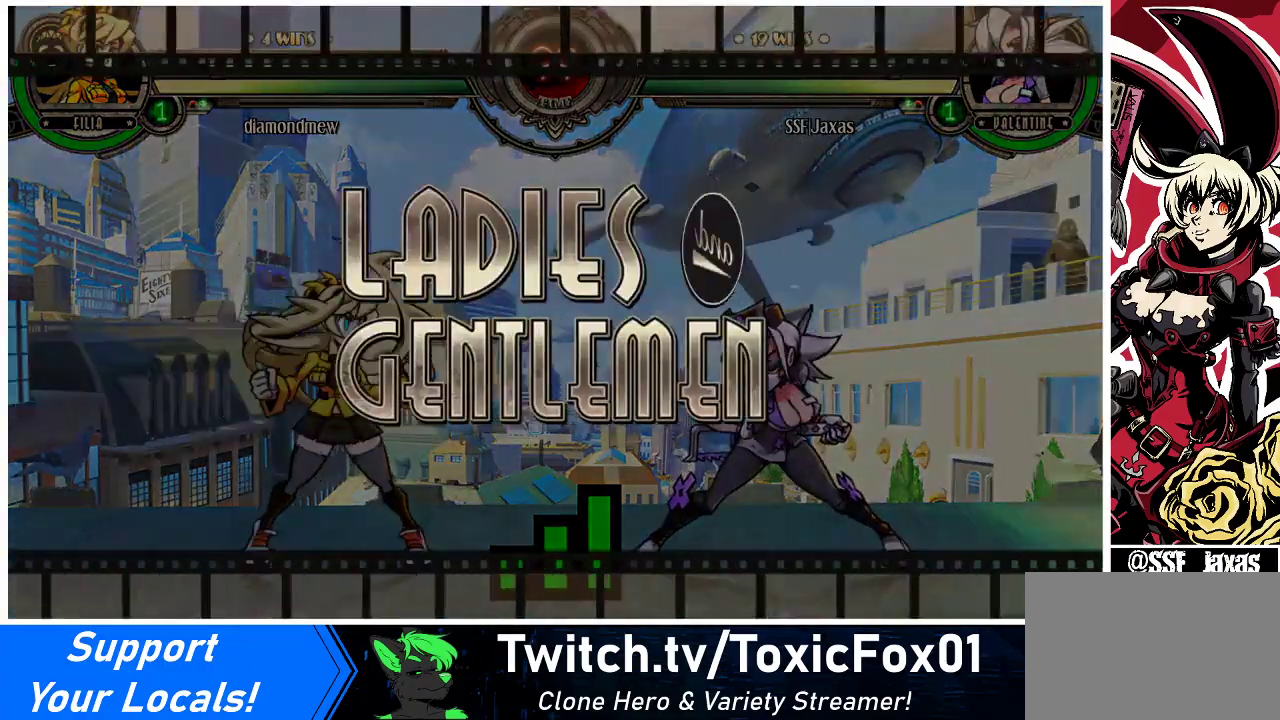
{"buttons": ["DPAD_LEFT"], "events": []}
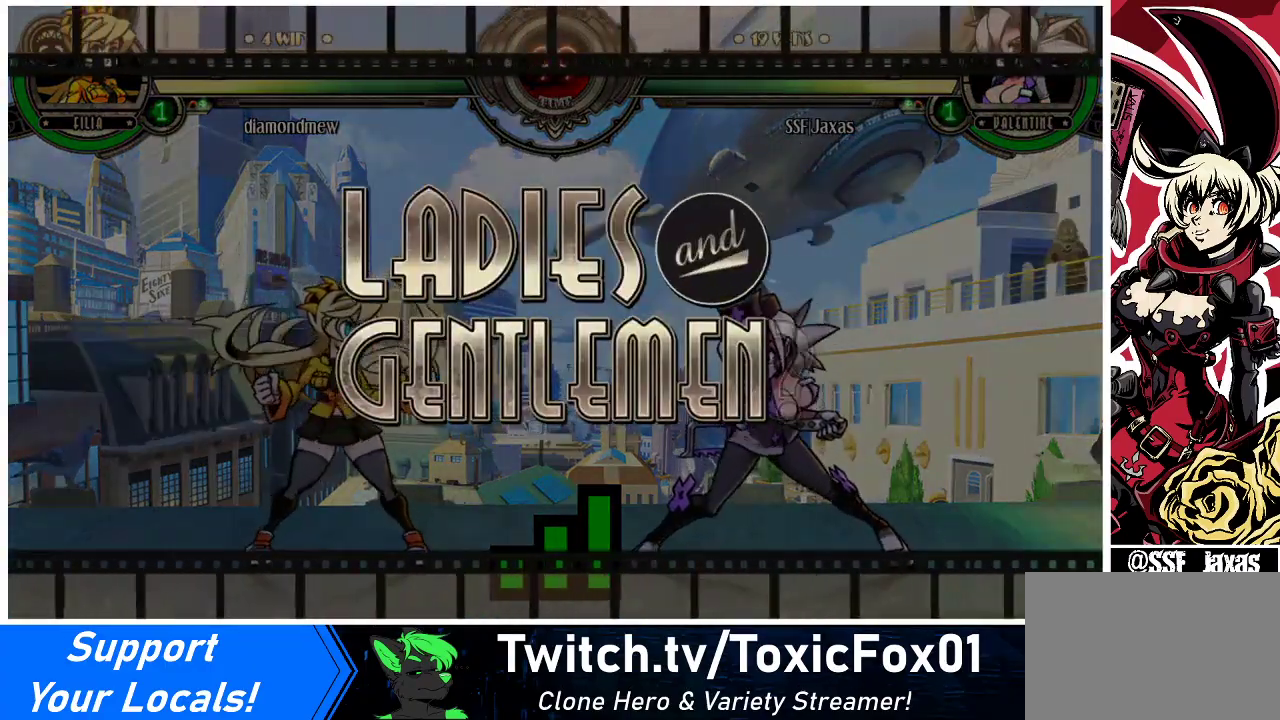
{"buttons": ["DPAD_UP", "DPAD_LEFT"], "events": [[67, "DPAD_UP", "down"]]}
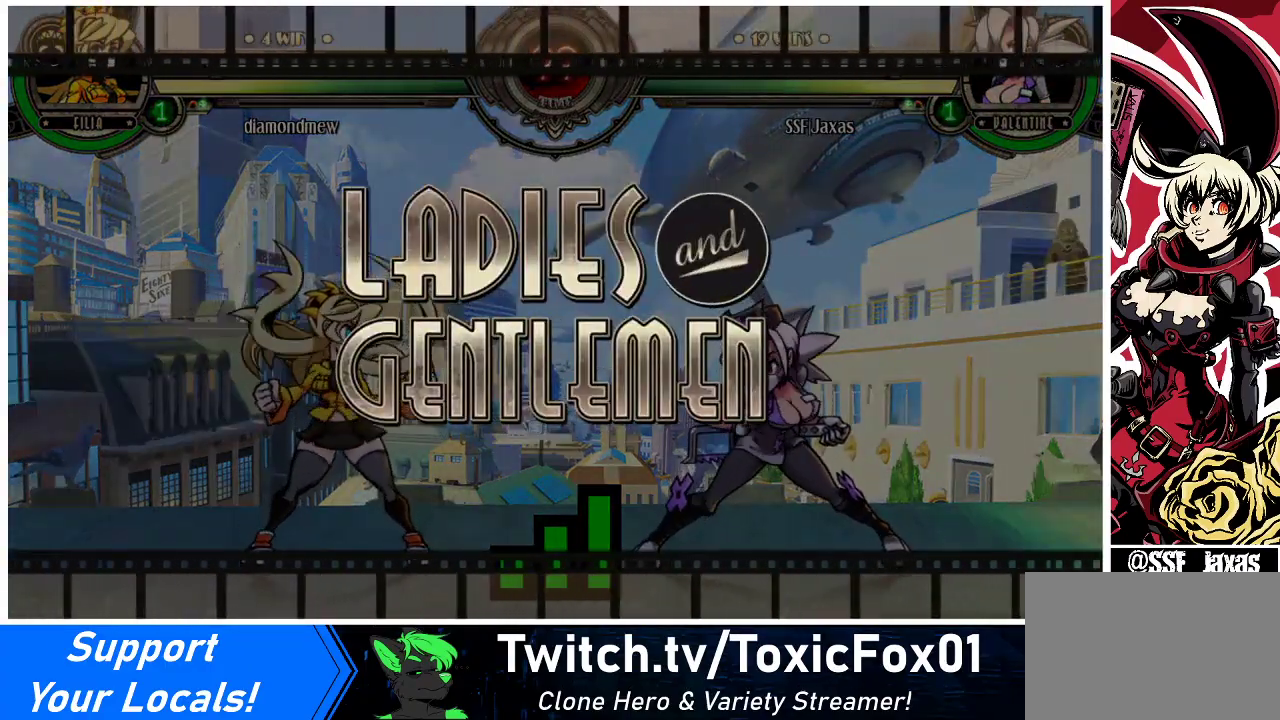
{"buttons": [], "events": [[433, "DPAD_UP", "up"], [467, "DPAD_LEFT", "up"]]}
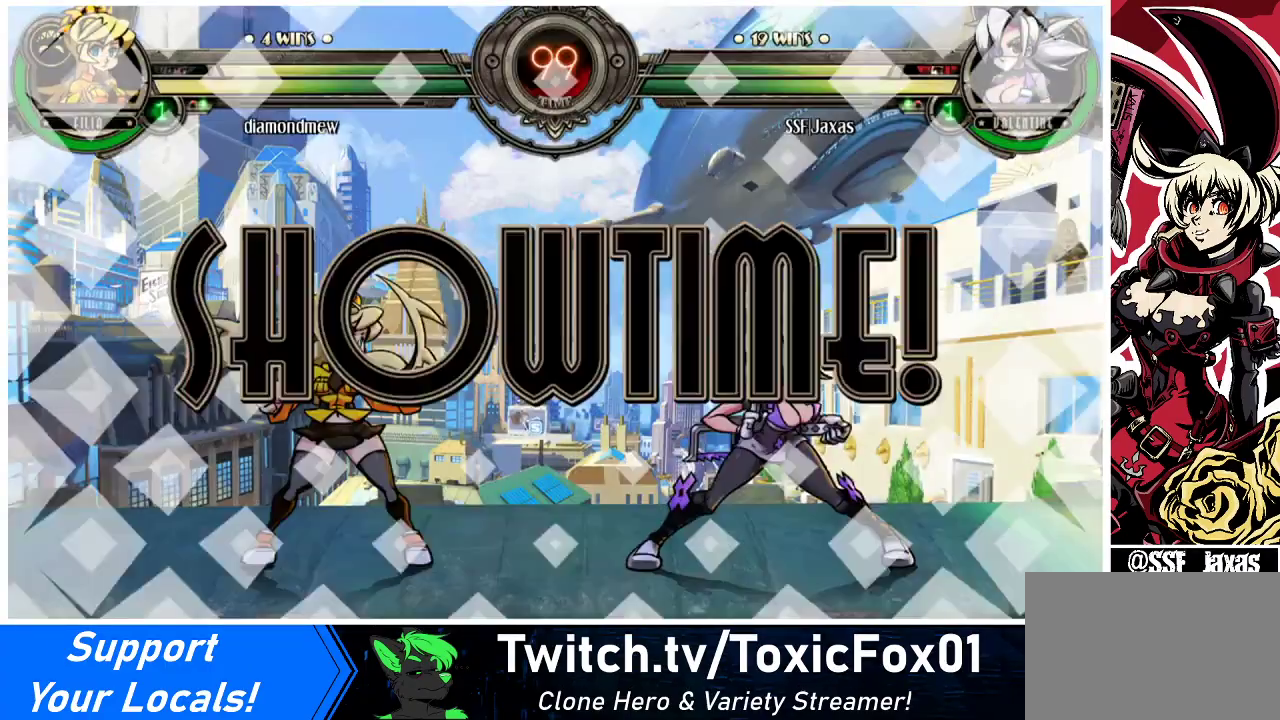
{"buttons": [], "events": []}
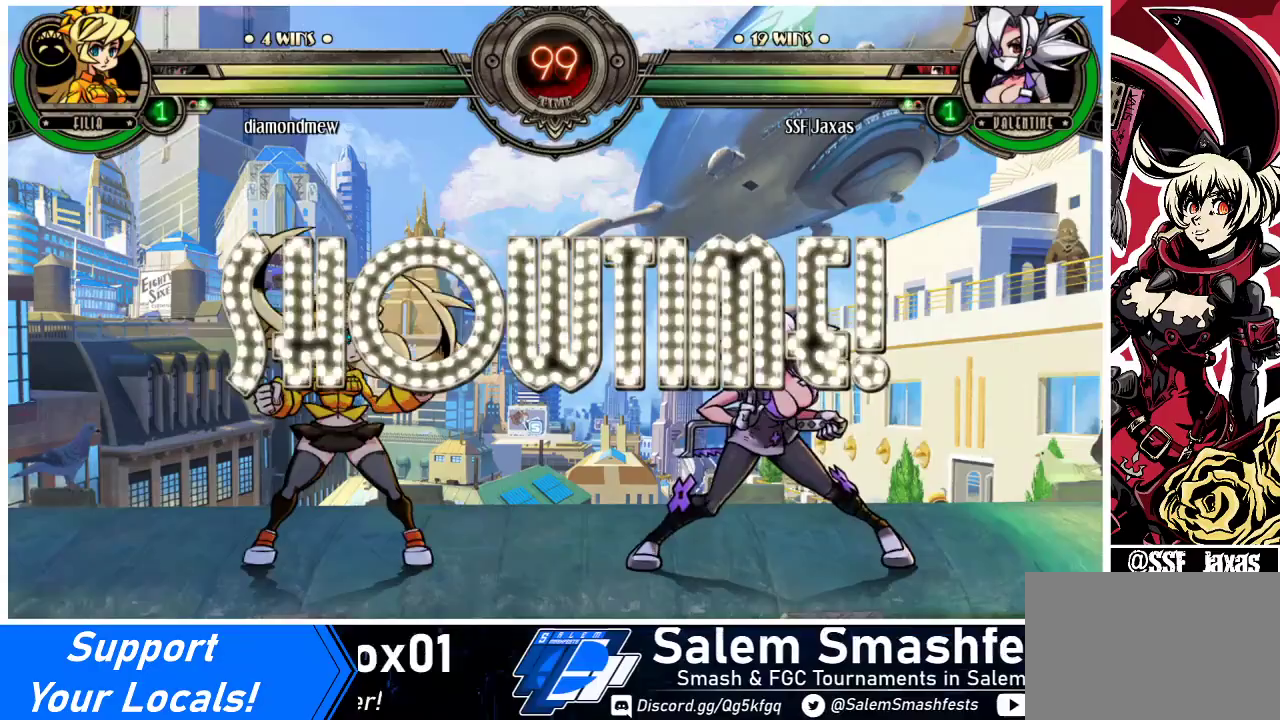
{"buttons": ["R2"], "events": [[267, "DPAD_LEFT", "down"], [267, "DPAD_UP", "down"], [333, "DPAD_LEFT", "up"], [367, "DPAD_LEFT", "down"], [367, "DPAD_UP", "up"], [500, "DPAD_LEFT", "up"], [500, "R2", "down"]]}
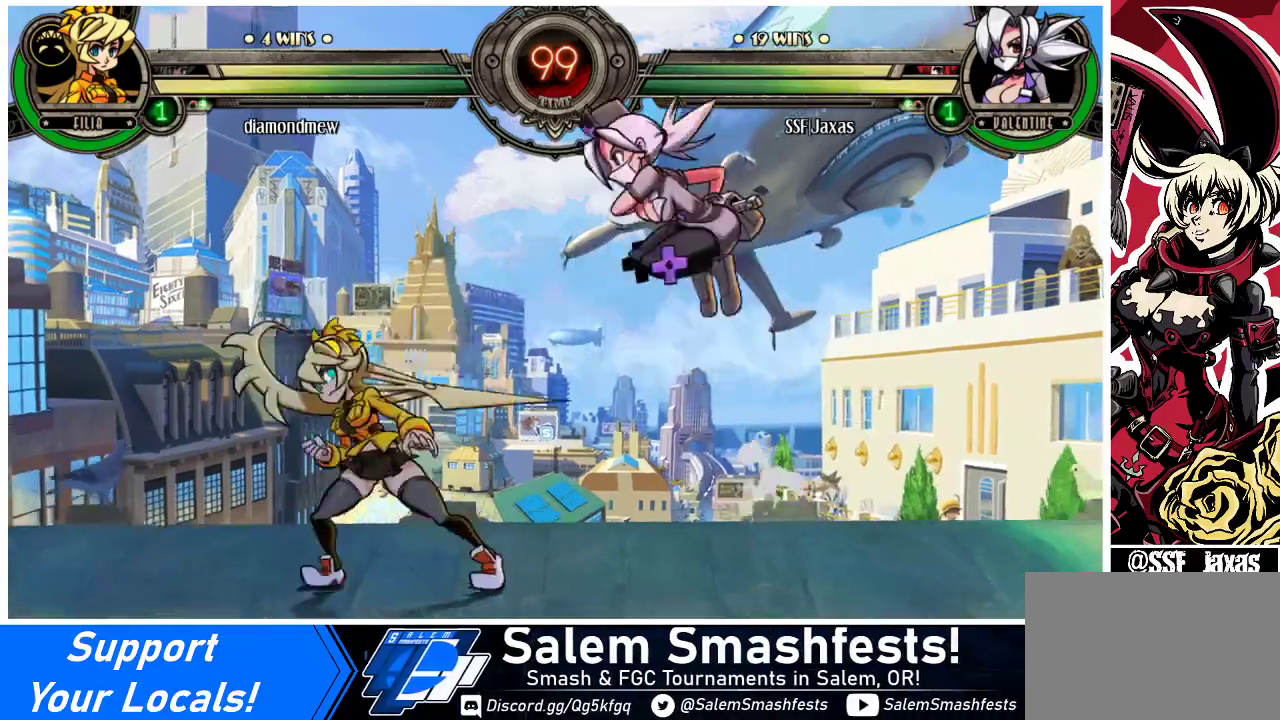
{"buttons": ["DPAD_LEFT"], "events": [[67, "R2", "up"], [200, "DPAD_LEFT", "down"]]}
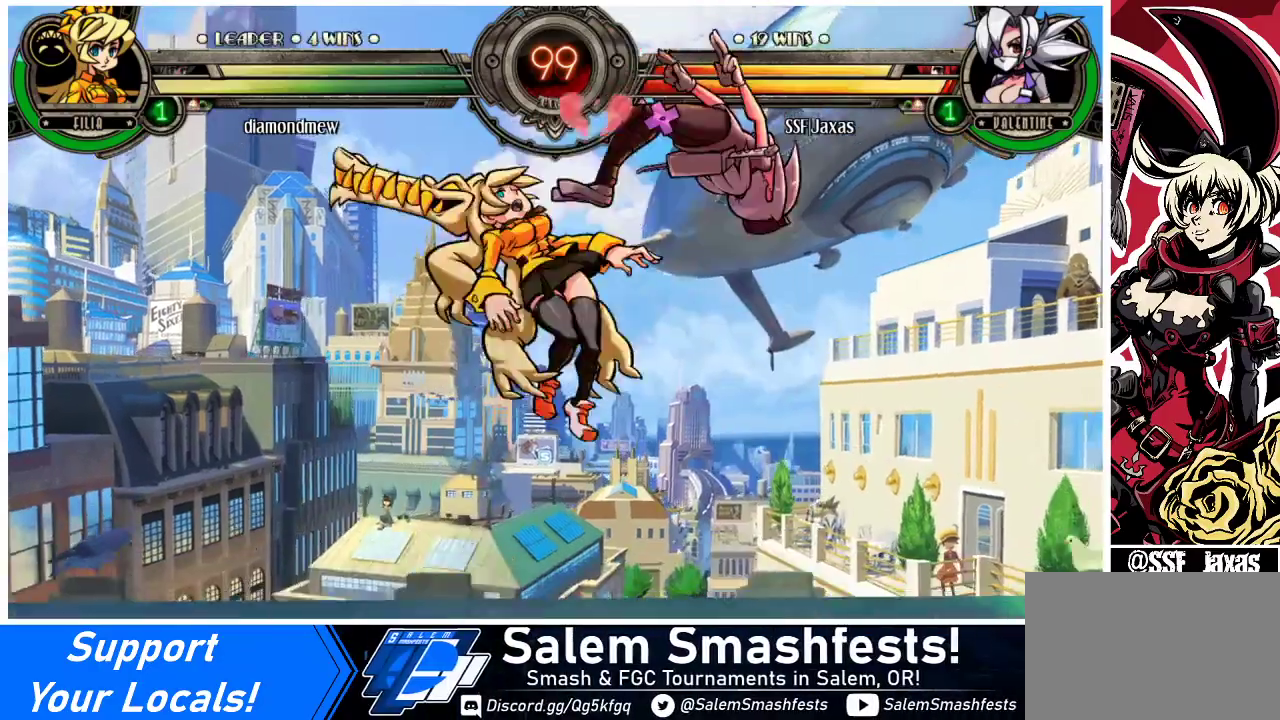
{"buttons": ["DPAD_RIGHT"], "events": [[167, "DPAD_LEFT", "up"], [233, "DPAD_LEFT", "down"], [267, "TRIANGLE", "down"], [300, "SQUARE", "down"], [400, "TRIANGLE", "up"], [433, "SQUARE", "up"], [467, "DPAD_LEFT", "up"], [467, "DPAD_RIGHT", "down"]]}
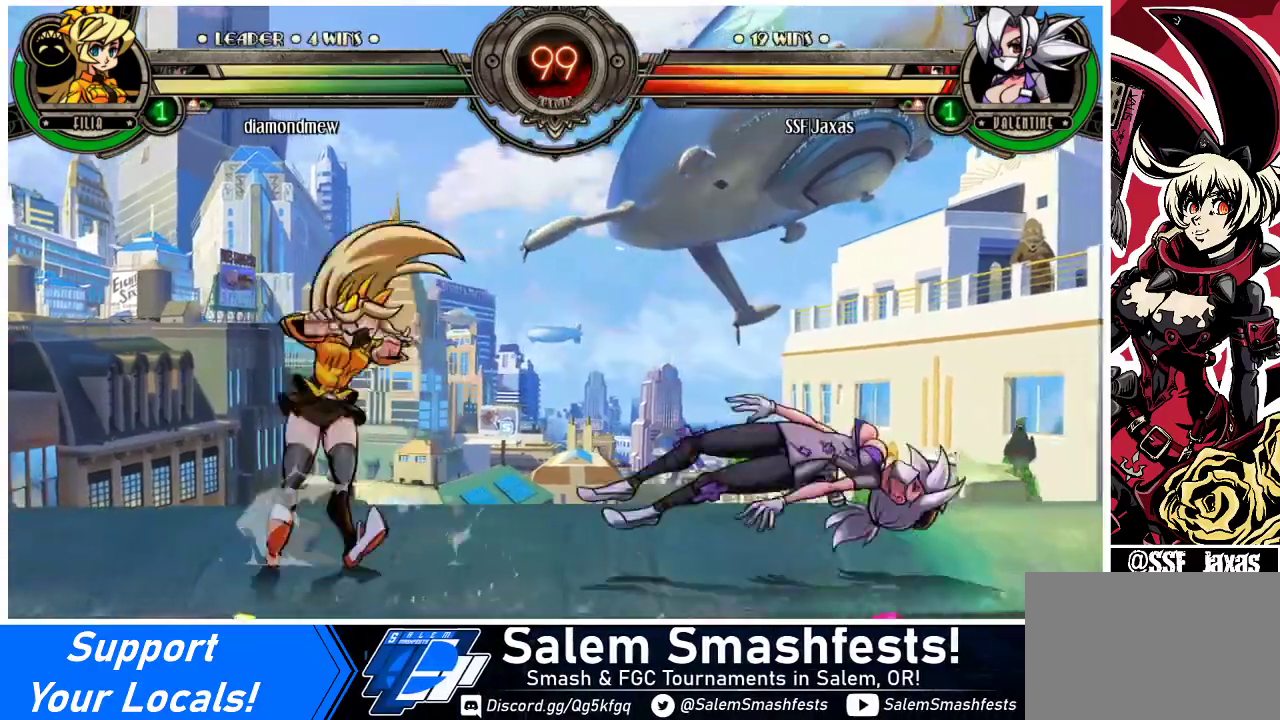
{"buttons": ["DPAD_RIGHT"], "events": []}
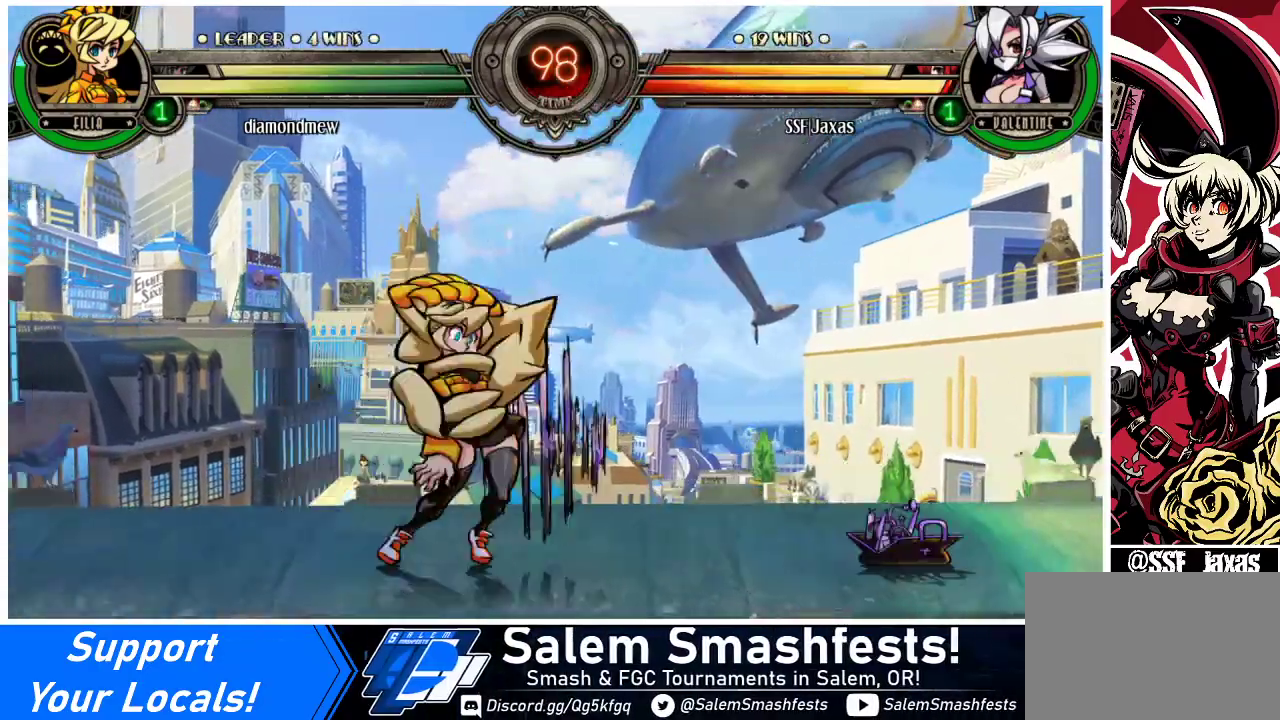
{"buttons": ["DPAD_RIGHT"], "events": [[33, "DPAD_RIGHT", "up"], [167, "DPAD_RIGHT", "down"], [233, "DPAD_RIGHT", "up"], [267, "DPAD_RIGHT", "down"], [333, "DPAD_DOWN", "down"], [433, "DPAD_DOWN", "up"]]}
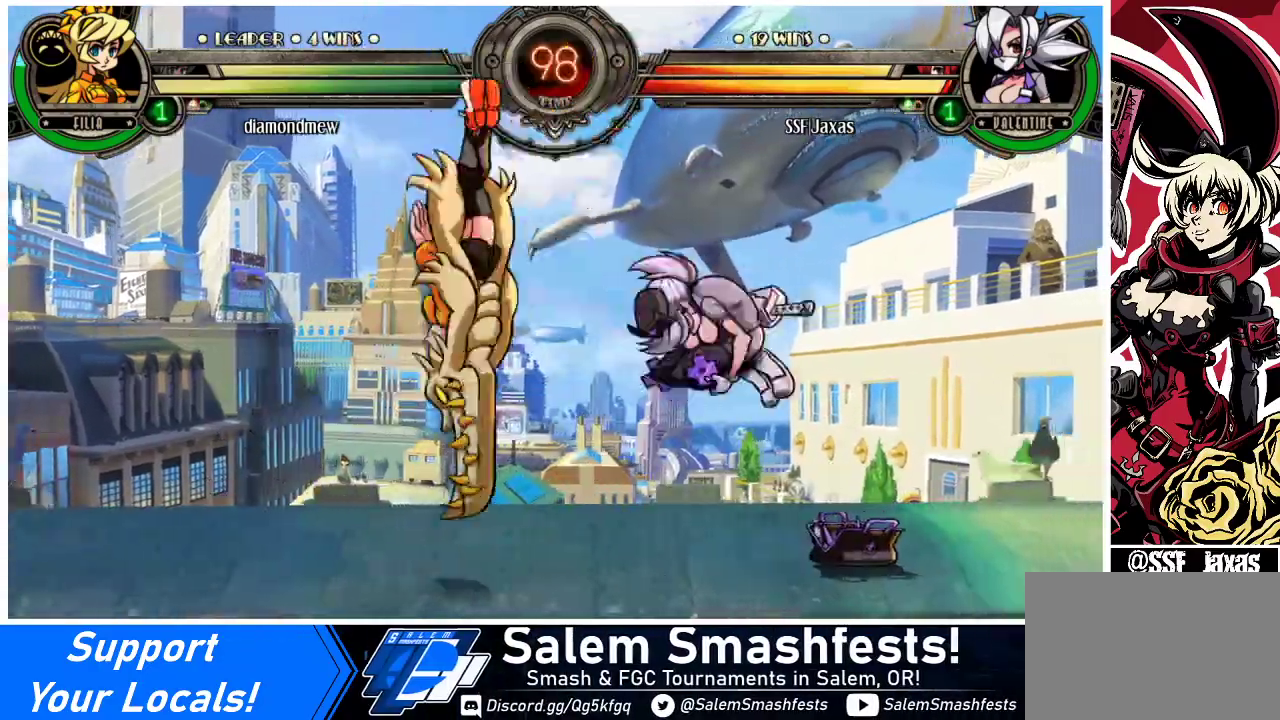
{"buttons": [], "events": [[167, "DPAD_RIGHT", "up"], [433, "DPAD_RIGHT", "down"], [500, "DPAD_RIGHT", "up"]]}
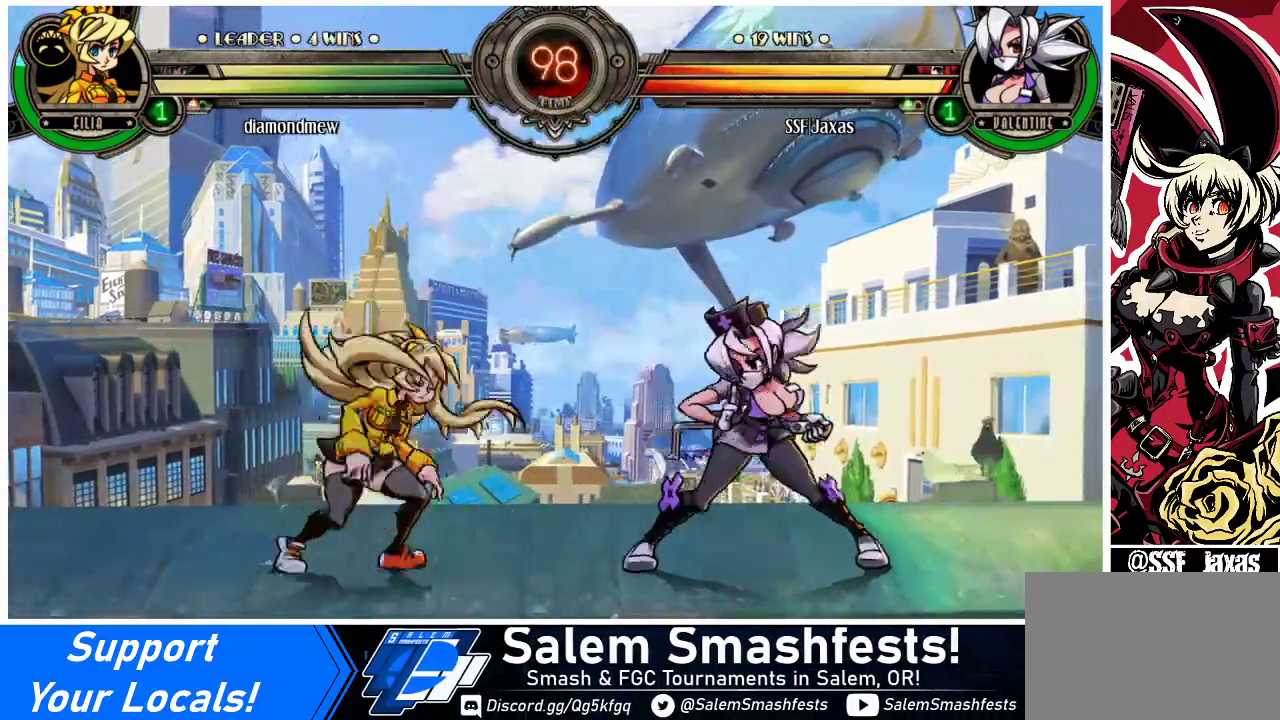
{"buttons": ["DPAD_LEFT"], "events": [[67, "DPAD_RIGHT", "down"], [133, "DPAD_LEFT", "down"], [133, "DPAD_RIGHT", "up"], [367, "R2", "down"], [467, "R2", "up"]]}
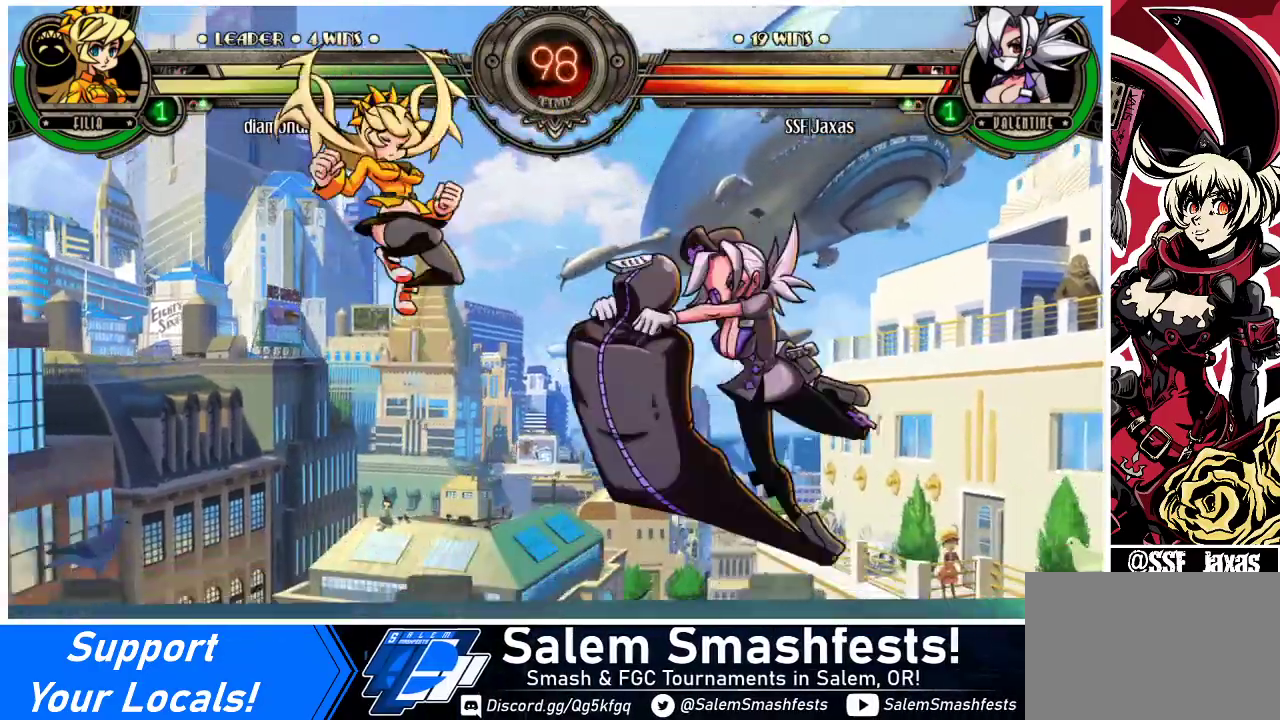
{"buttons": [], "events": [[333, "DPAD_LEFT", "up"], [433, "DPAD_LEFT", "down"], [467, "DPAD_LEFT", "up"]]}
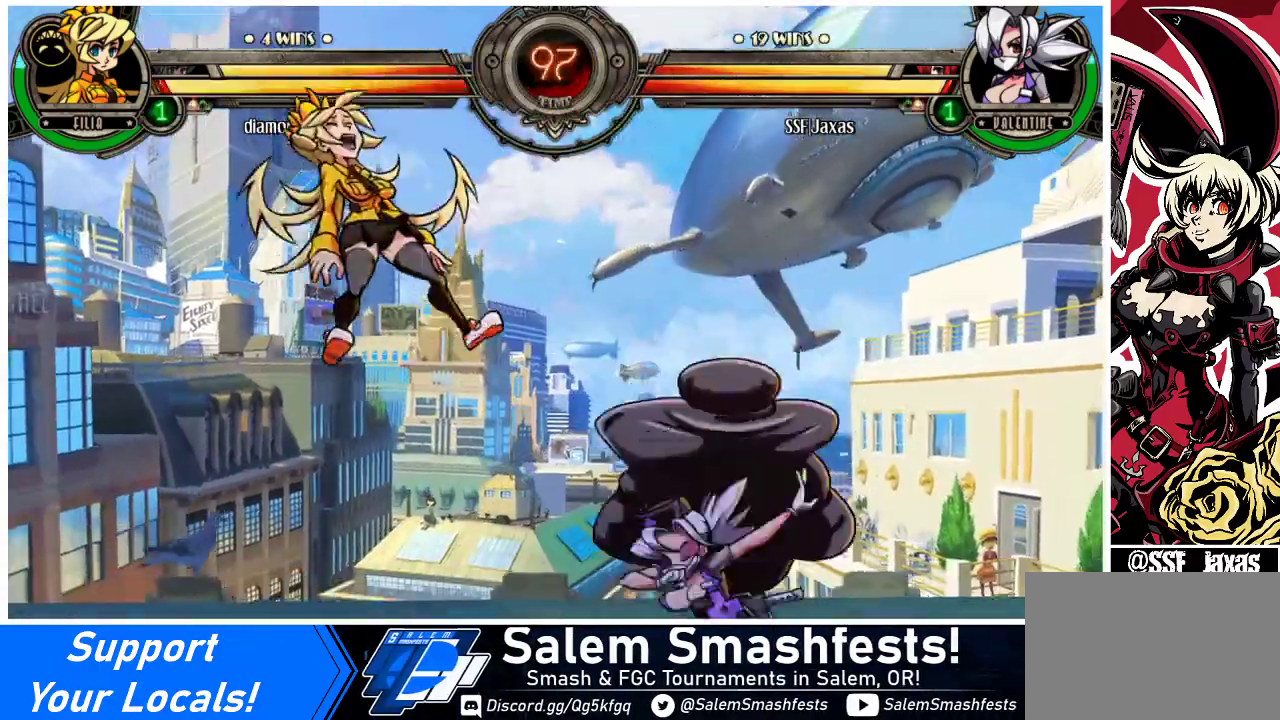
{"buttons": ["DPAD_LEFT"], "events": [[33, "DPAD_LEFT", "down"]]}
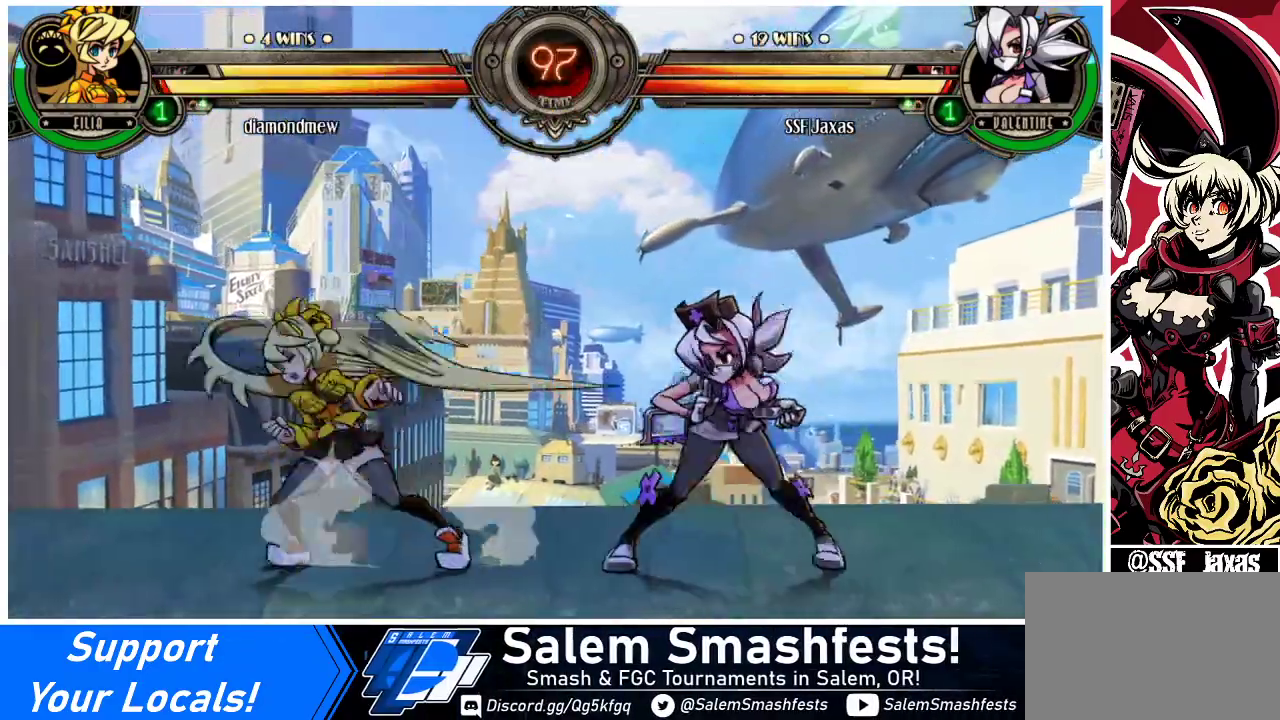
{"buttons": ["DPAD_RIGHT"], "events": [[33, "DPAD_LEFT", "up"], [133, "DPAD_RIGHT", "down"]]}
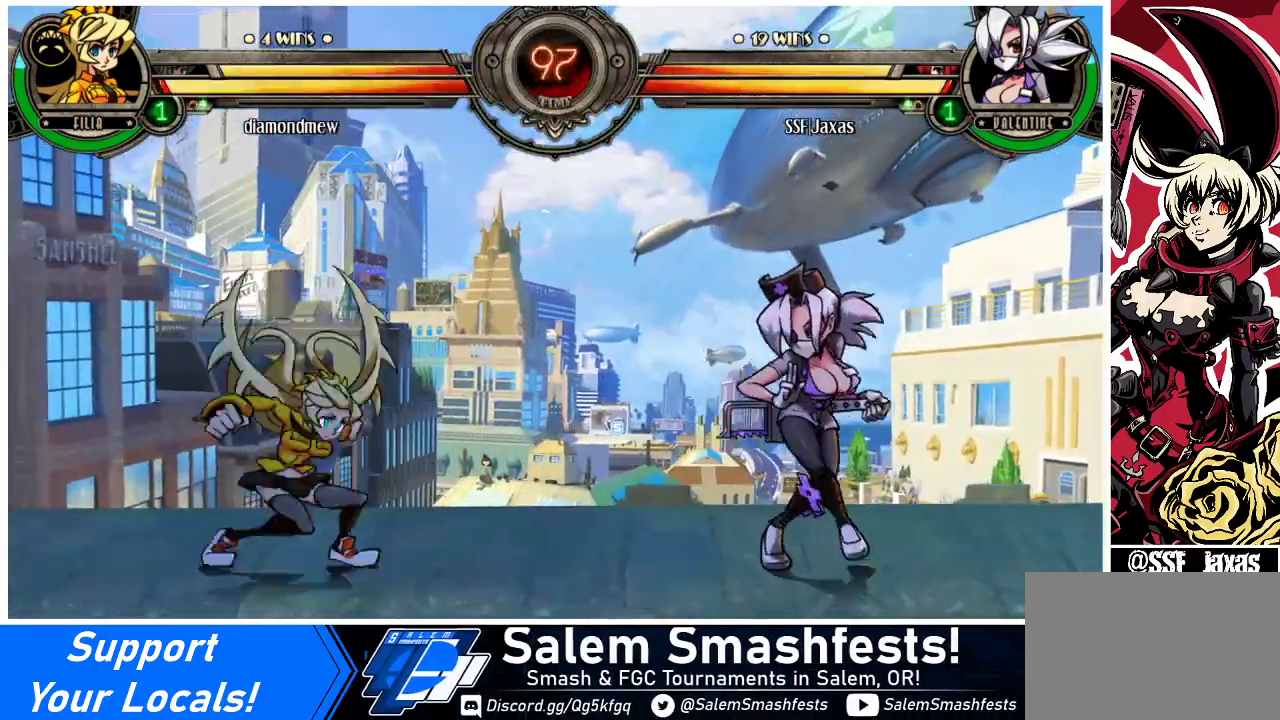
{"buttons": ["DPAD_LEFT"], "events": [[100, "DPAD_RIGHT", "up"], [167, "DPAD_LEFT", "down"], [200, "DPAD_LEFT", "up"], [267, "DPAD_LEFT", "down"]]}
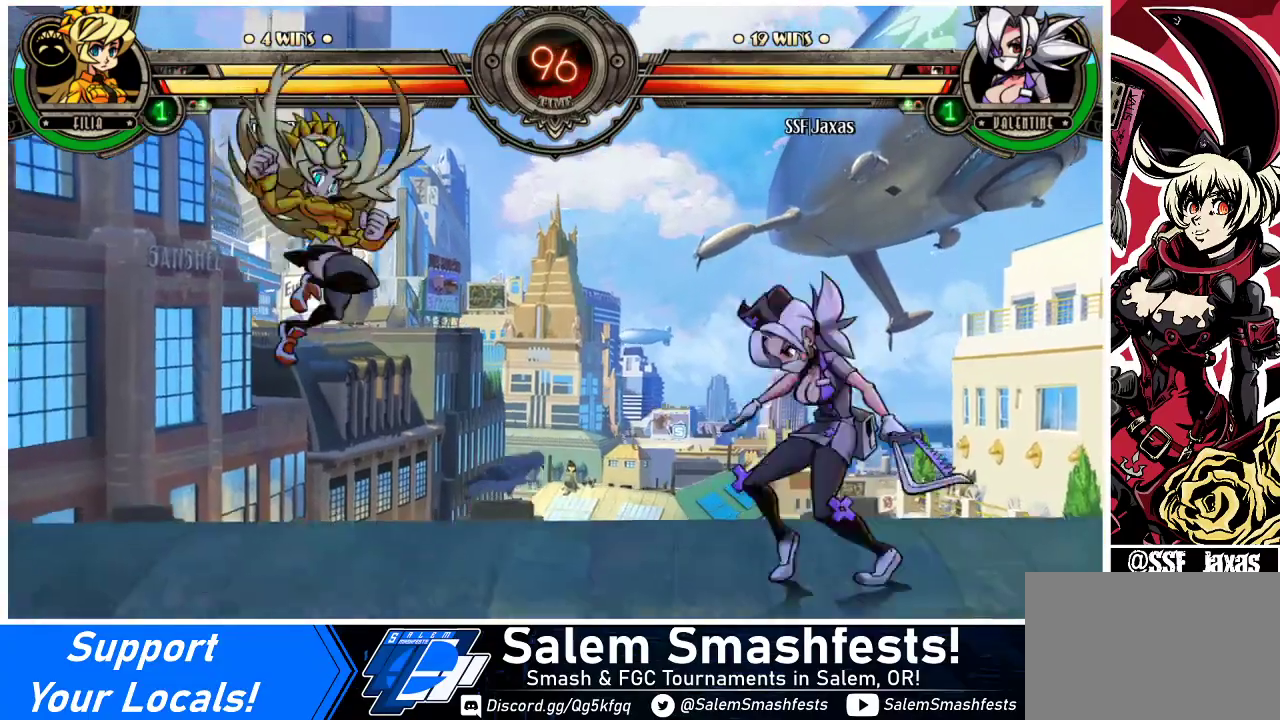
{"buttons": ["DPAD_RIGHT"], "events": [[33, "R1", "down"], [67, "DPAD_LEFT", "up"], [200, "R1", "up"], [433, "DPAD_RIGHT", "down"]]}
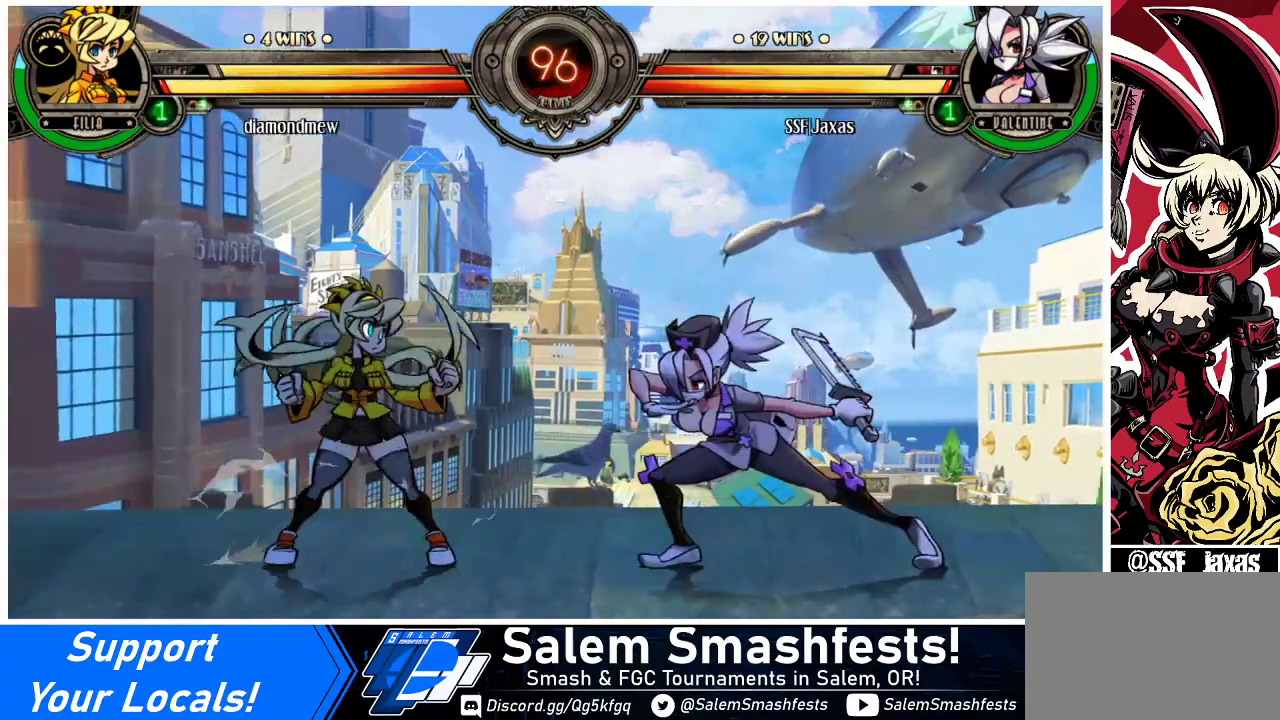
{"buttons": ["DPAD_DOWN", "DPAD_RIGHT"], "events": [[367, "DPAD_DOWN", "down"]]}
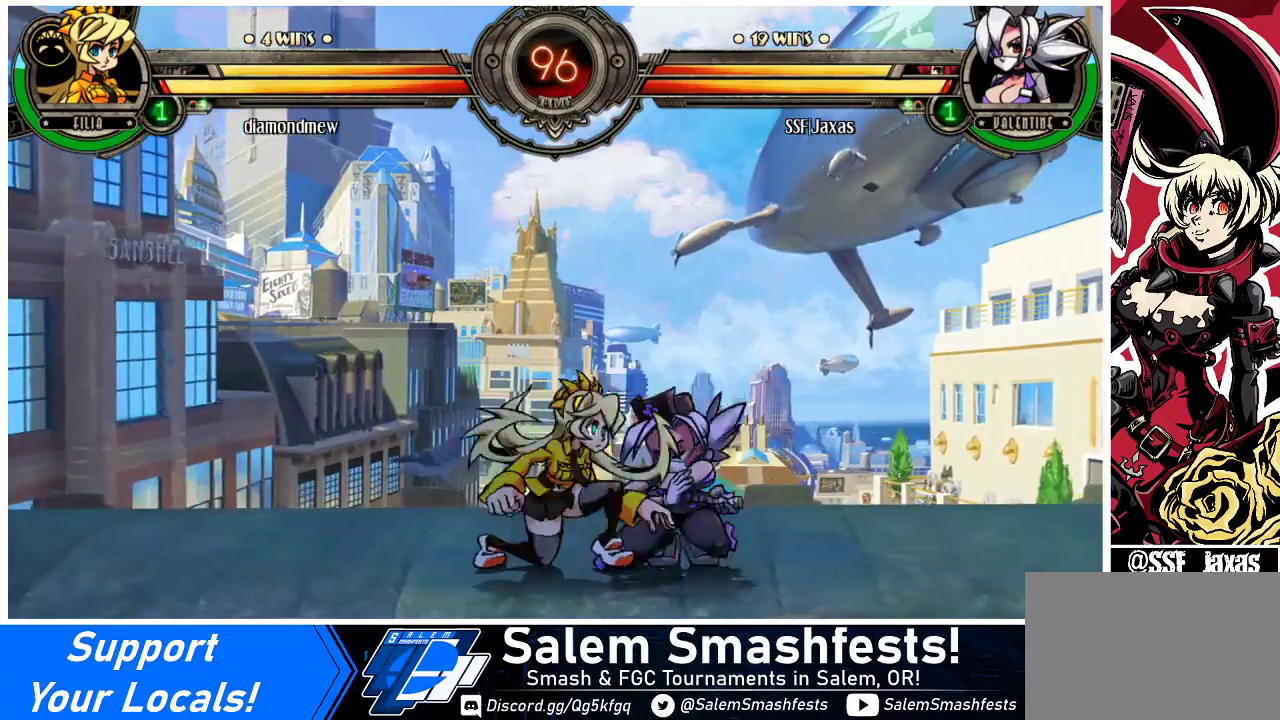
{"buttons": ["DPAD_DOWN", "DPAD_RIGHT"], "events": [[200, "CROSS", "down"], [300, "CROSS", "up"]]}
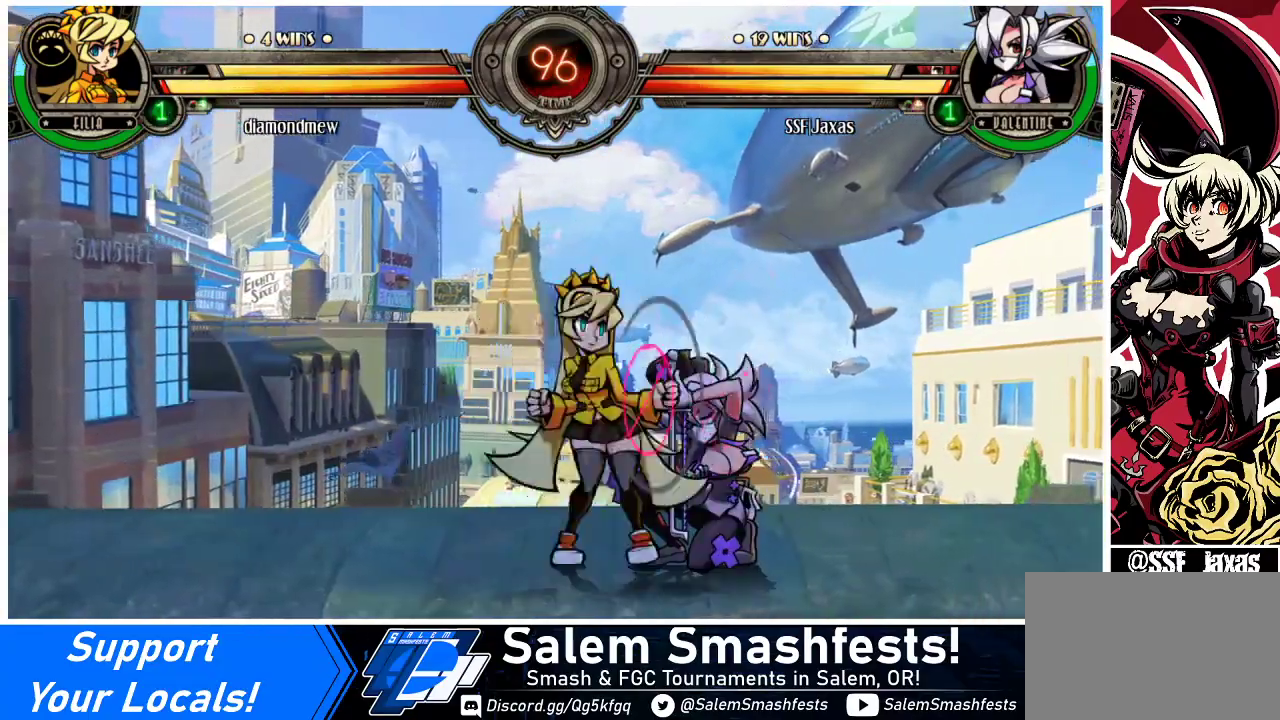
{"buttons": ["DPAD_DOWN", "DPAD_RIGHT"], "events": []}
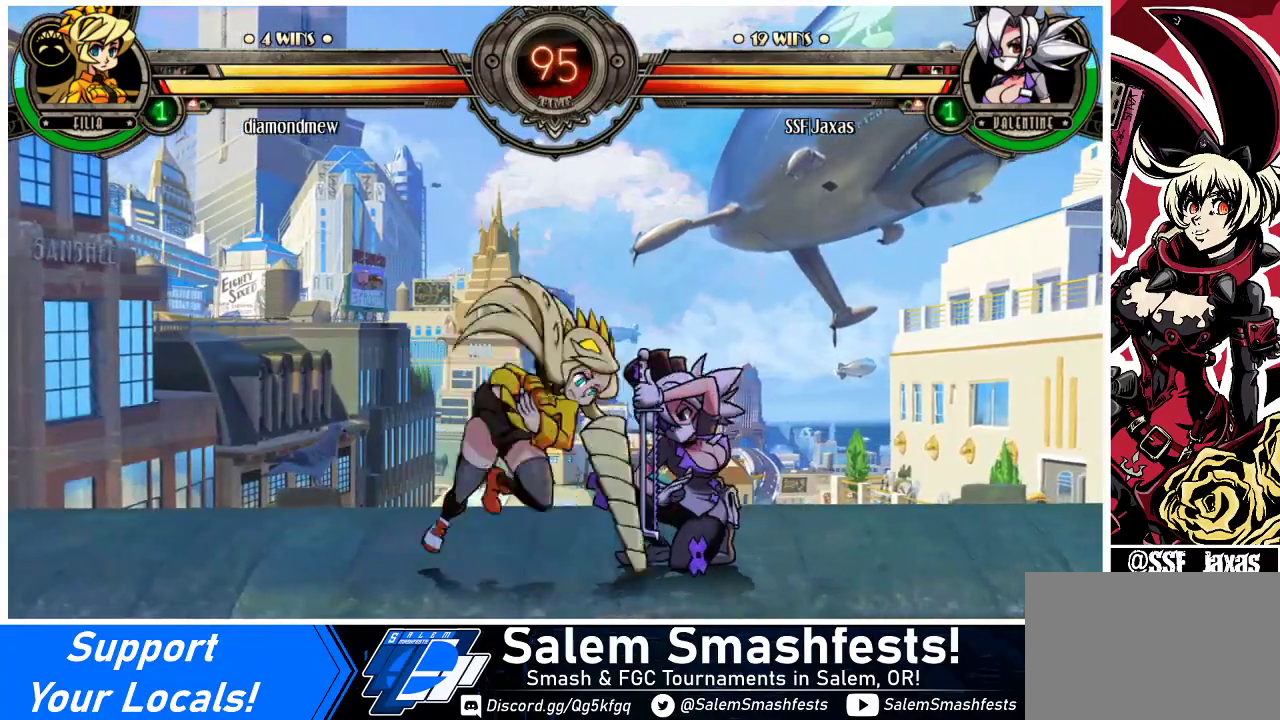
{"buttons": [], "events": [[100, "CROSS", "down"], [133, "DPAD_RIGHT", "up"], [167, "DPAD_DOWN", "up"], [233, "CROSS", "up"], [300, "CIRCLE", "down"], [467, "CIRCLE", "up"]]}
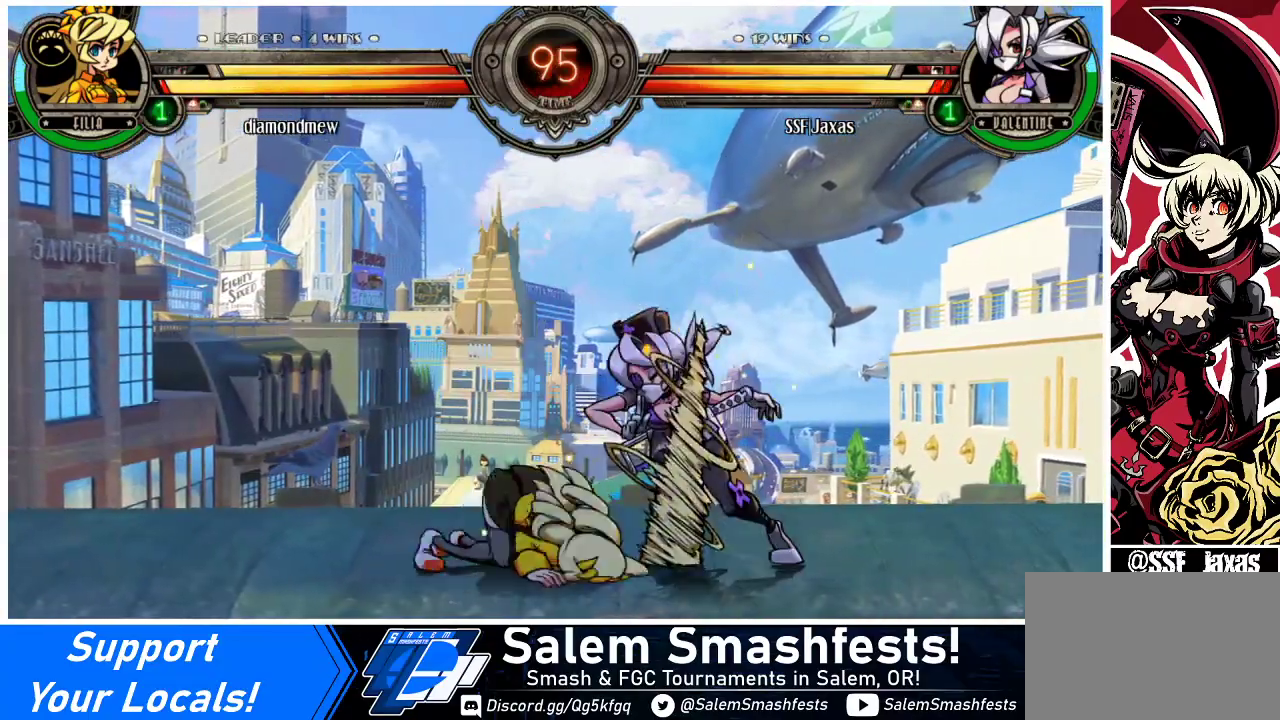
{"buttons": [], "events": [[133, "DPAD_RIGHT", "down"], [333, "TRIANGLE", "down"], [367, "DPAD_RIGHT", "up"], [367, "SQUARE", "down"], [433, "TRIANGLE", "up"], [500, "SQUARE", "up"]]}
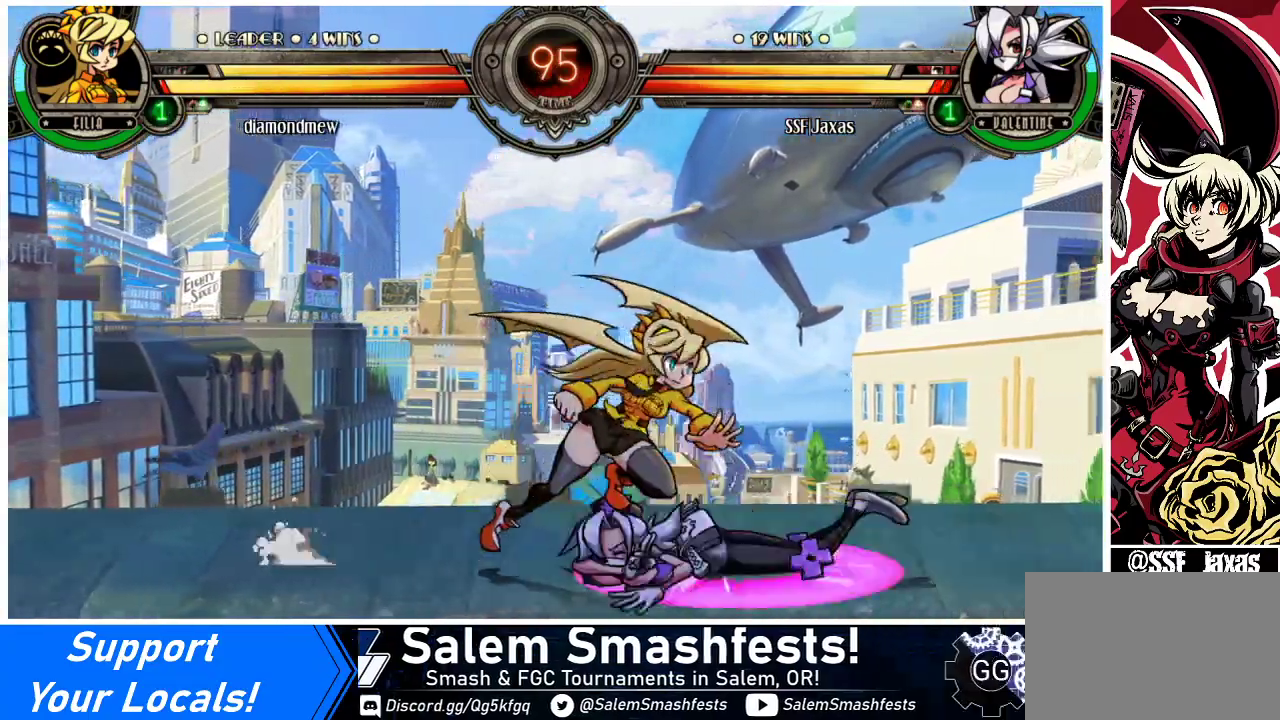
{"buttons": ["DPAD_RIGHT"], "events": [[33, "DPAD_RIGHT", "down"], [33, "TRIANGLE", "down"], [67, "SQUARE", "down"], [133, "TRIANGLE", "up"], [200, "SQUARE", "up"]]}
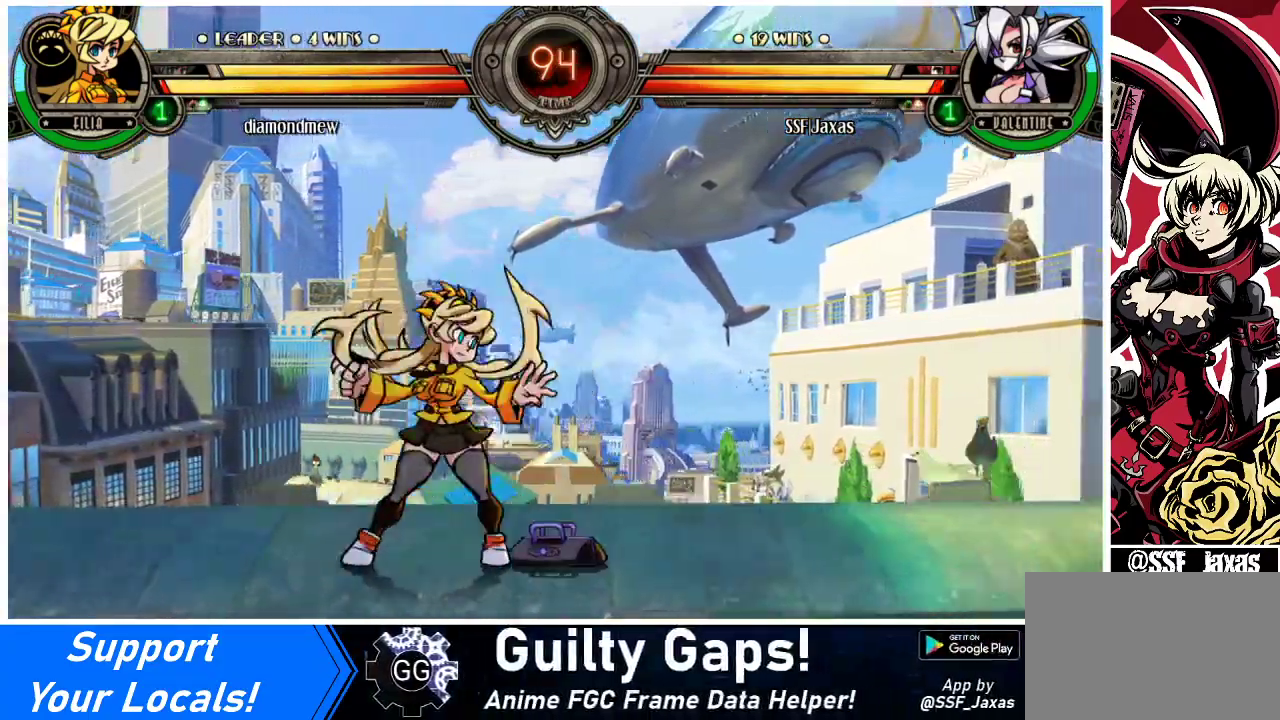
{"buttons": ["DPAD_DOWN", "DPAD_RIGHT"], "events": [[467, "DPAD_DOWN", "down"]]}
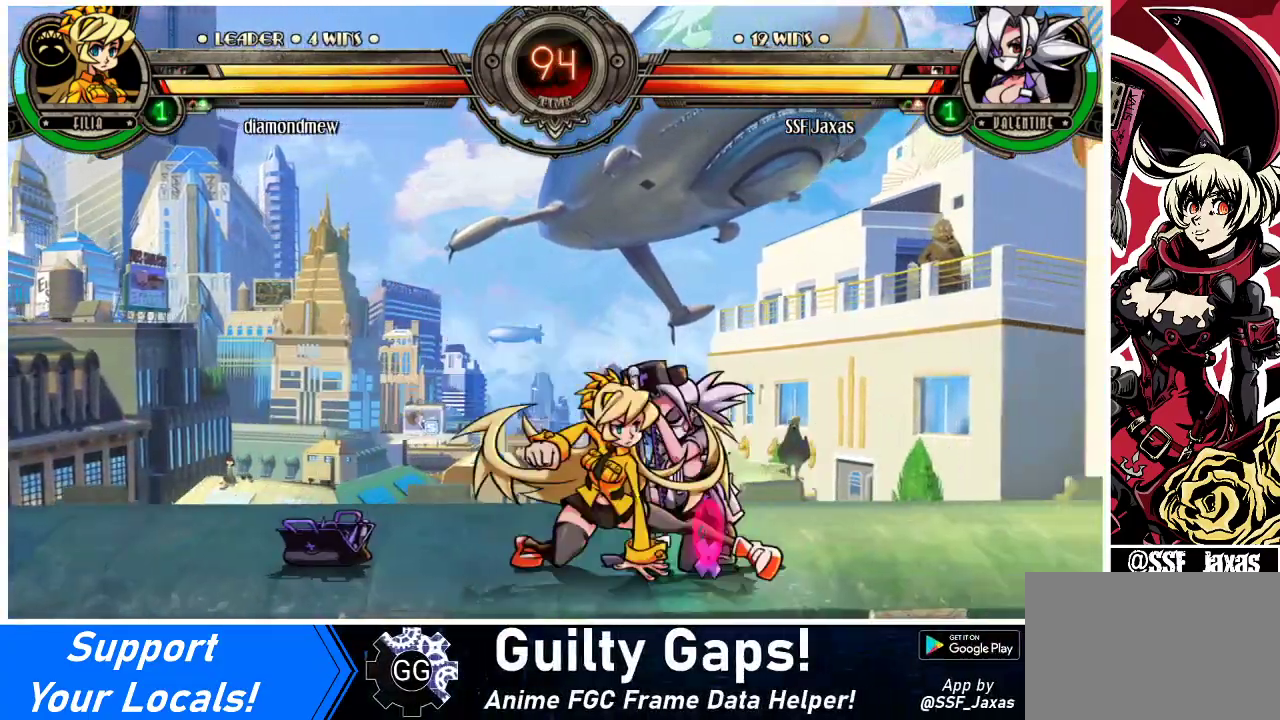
{"buttons": ["DPAD_DOWN", "DPAD_RIGHT"], "events": []}